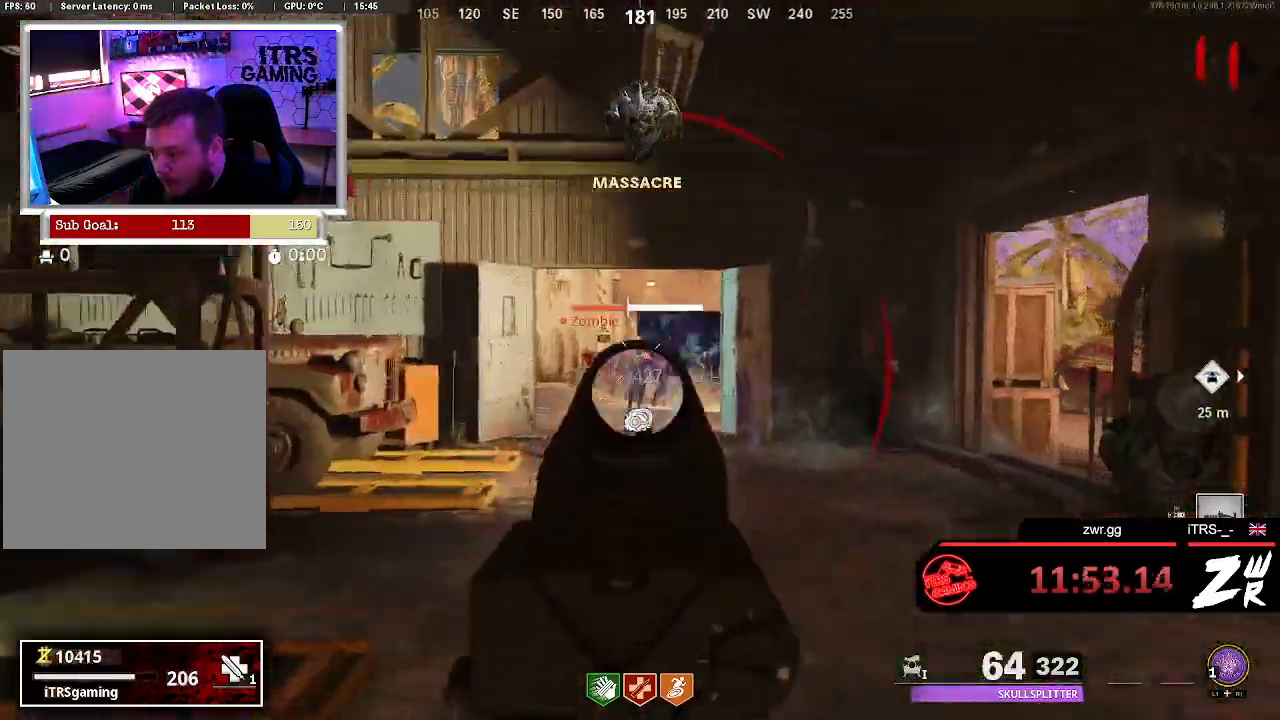
Gameplay with a controller (PlayStation layout); each line is a JSON object with the inputs held at the frame after it. "events" lists button and stick changes between this image and that frame as [ms after this image, input, new state], when the widget could be followed in between.
{"buttons": ["L2", "R2"], "left_stick": "center", "right_stick": "center", "events": [[33, "right_stick", "center"], [200, "R2", "down"], [333, "R2", "up"], [333, "left_stick", "center"], [467, "R2", "down"]]}
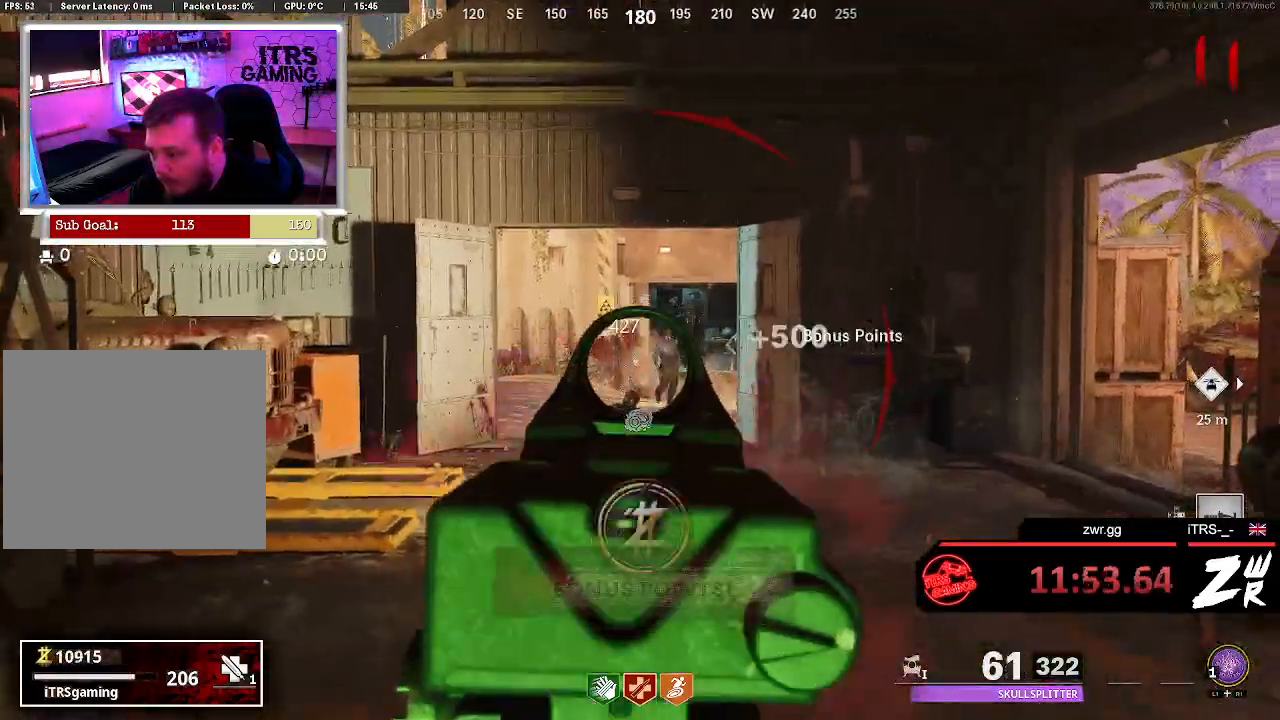
{"buttons": ["L2", "R2"], "left_stick": "up-left", "right_stick": "center", "events": [[67, "R2", "up"], [67, "right_stick", "down-right"], [167, "right_stick", "center"], [200, "R2", "down"], [333, "R2", "up"], [467, "R2", "down"], [500, "left_stick", "up-left"]]}
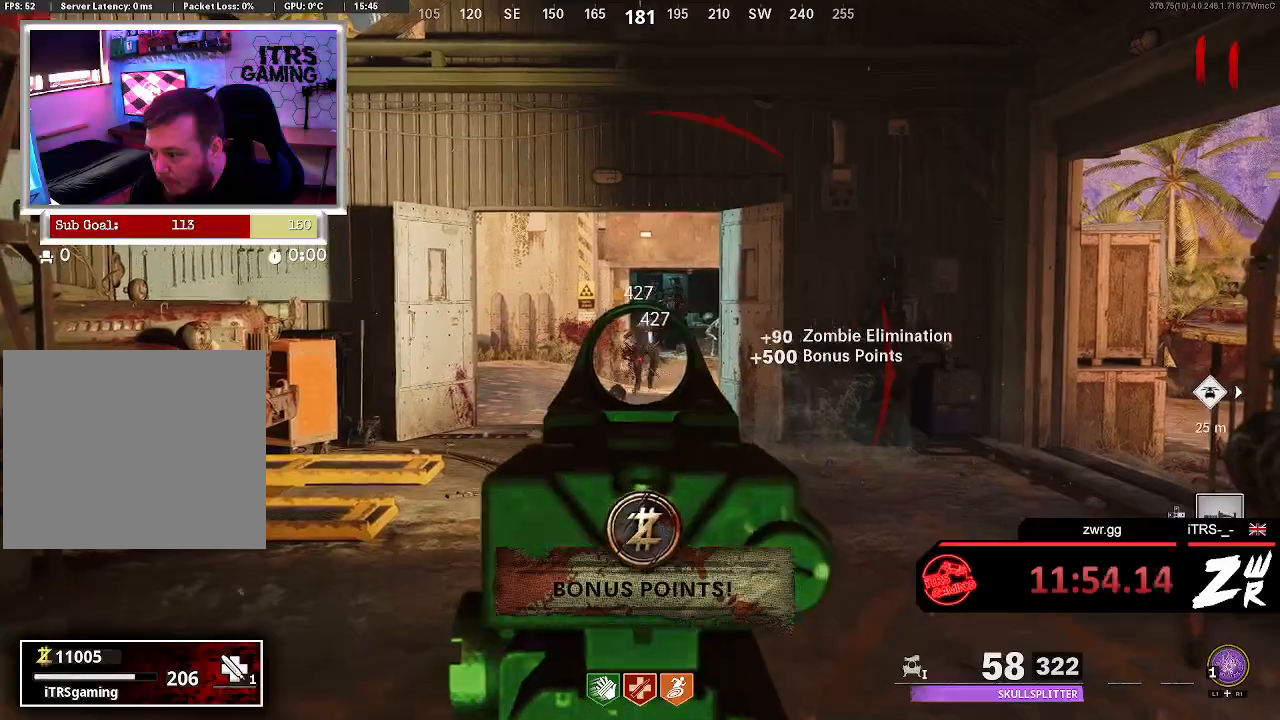
{"buttons": [], "left_stick": "down", "right_stick": "right", "events": [[67, "R2", "up"], [167, "L2", "up"], [167, "left_stick", "left"], [167, "right_stick", "right"], [333, "left_stick", "down"]]}
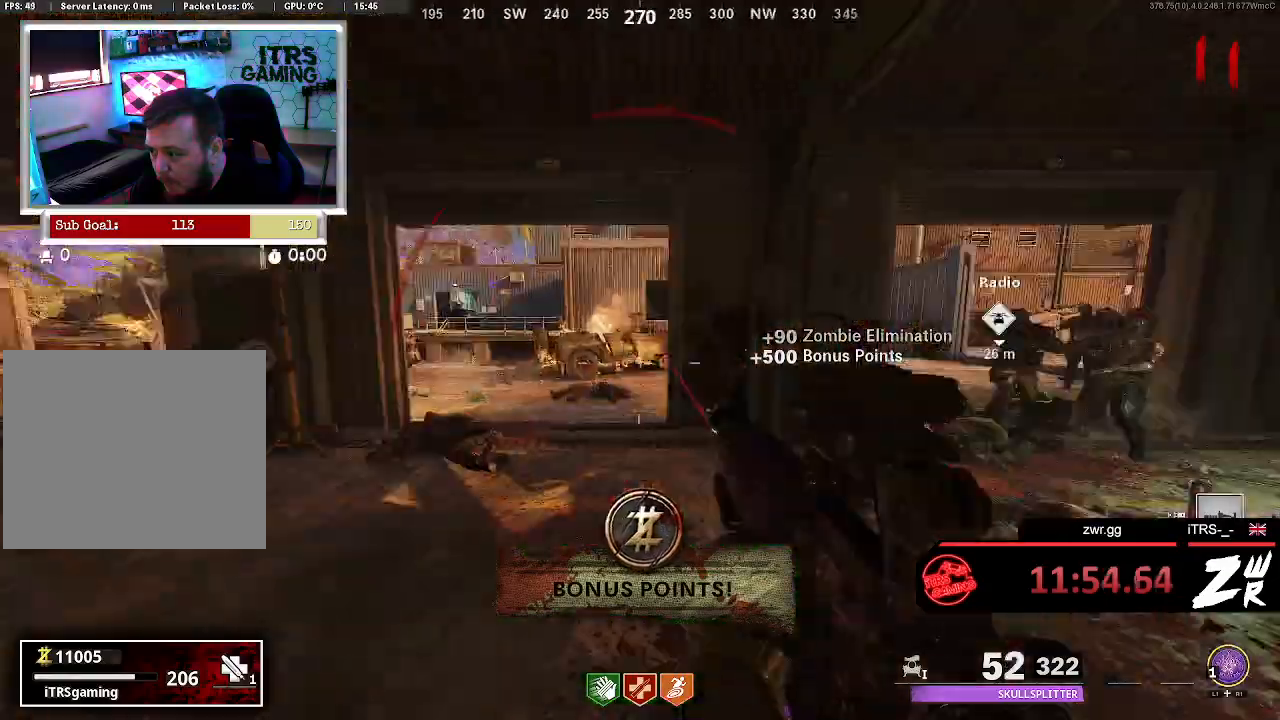
{"buttons": [], "left_stick": "down-right", "right_stick": "right", "events": [[33, "left_stick", "center"], [67, "right_stick", "center"], [133, "L2", "down"], [233, "R2", "down"], [300, "left_stick", "up-right"], [300, "right_stick", "right"], [367, "L2", "up"], [367, "R2", "up"], [367, "left_stick", "right"], [467, "left_stick", "down-right"]]}
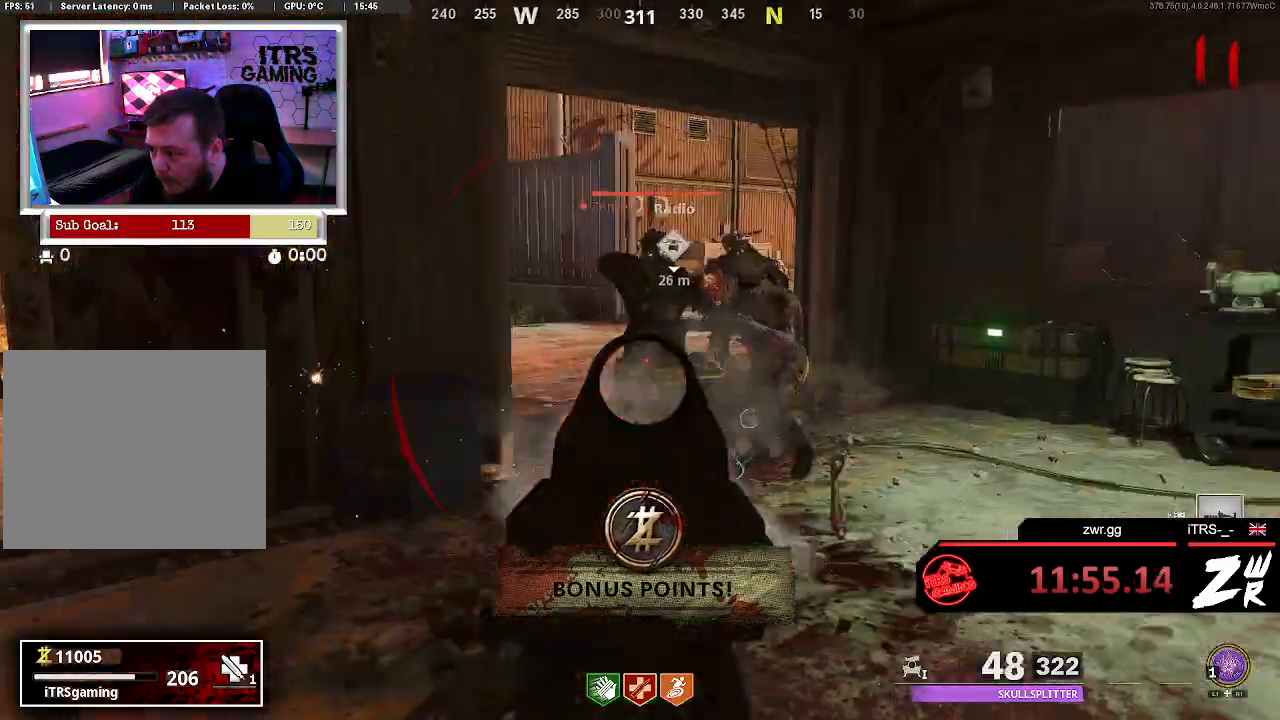
{"buttons": ["L2"], "left_stick": "down", "right_stick": "left", "events": [[67, "L2", "down"], [67, "left_stick", "center"], [67, "right_stick", "center"], [100, "R2", "down"], [167, "right_stick", "up-left"], [233, "R2", "up"], [267, "right_stick", "center"], [300, "R2", "down"], [300, "left_stick", "up"], [367, "right_stick", "left"], [400, "R2", "up"], [500, "left_stick", "down"]]}